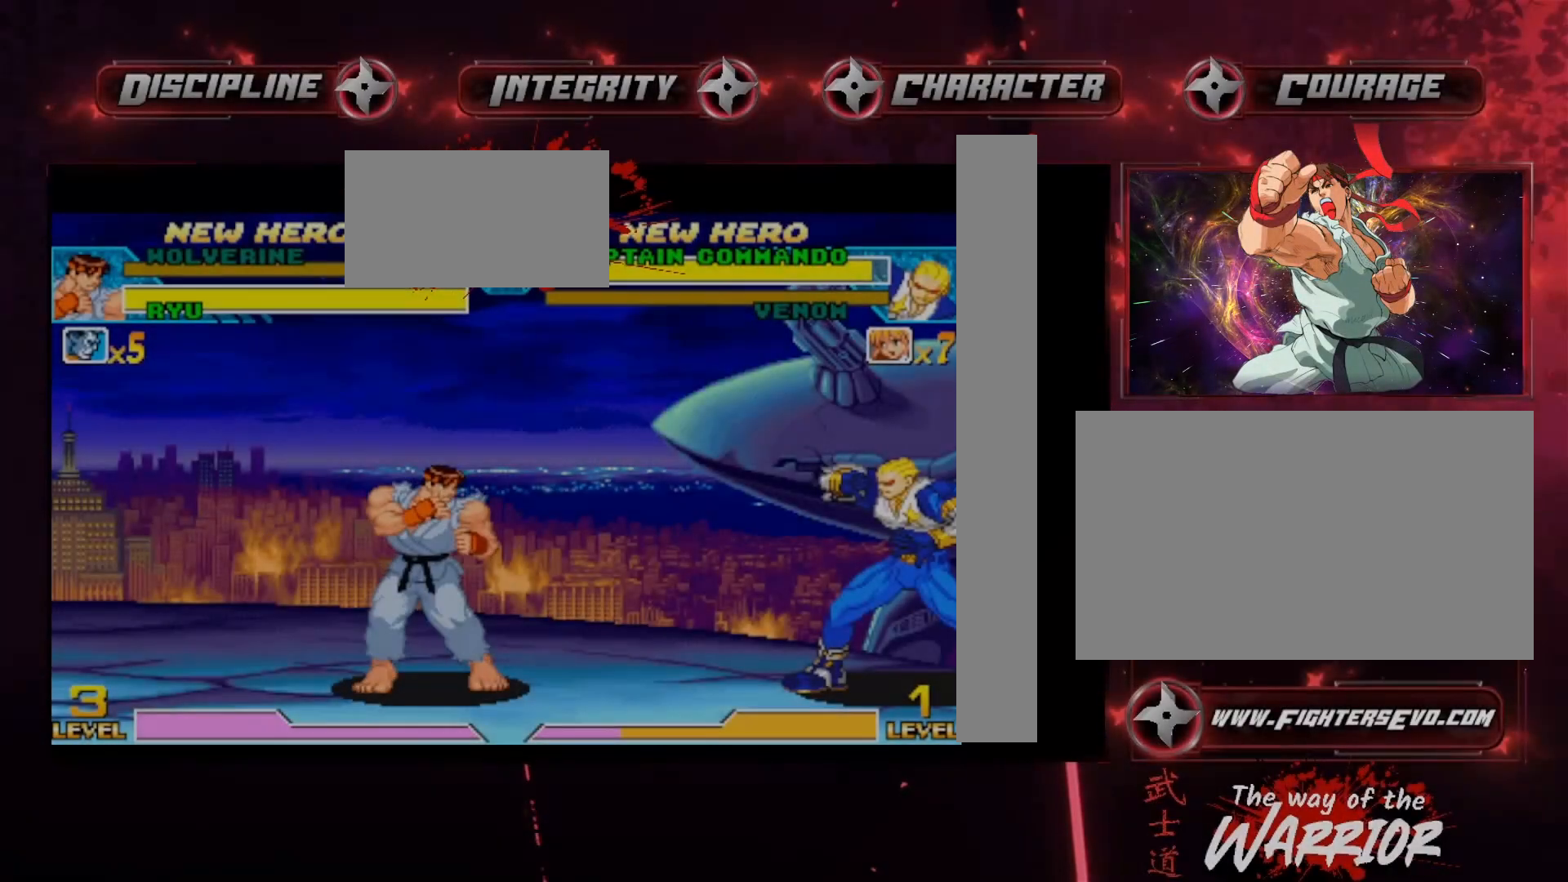
Gameplay with a controller (arcade stick); each line is a JSON object with the inputs held at the frame after it. "events" lists button and stick changes between this image and that frame as [ms after this image, input, new state], when the widget could be followed in between. Not read: L3 R3.
{"buttons": [], "left_stick": "up-right", "events": [[150, "left_stick", "right"], [217, "left_stick", "center"], [283, "left_stick", "right"], [350, "left_stick", "up-right"]]}
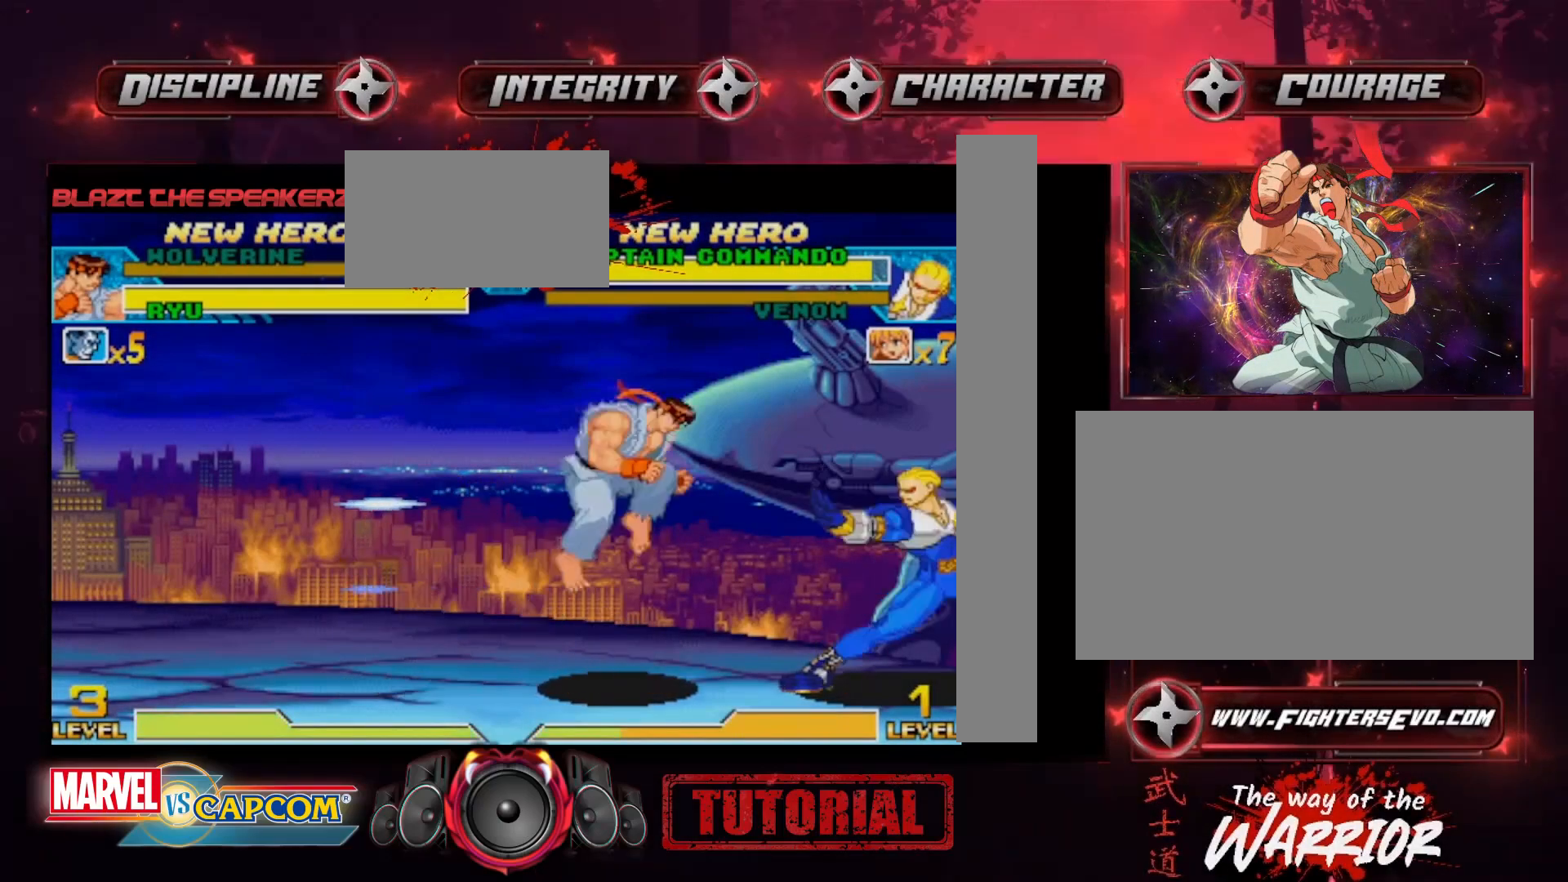
{"buttons": ["CIRCLE"], "left_stick": "center", "events": [[83, "left_stick", "center"], [317, "CROSS", "down"], [417, "CROSS", "up"], [450, "CIRCLE", "down"]]}
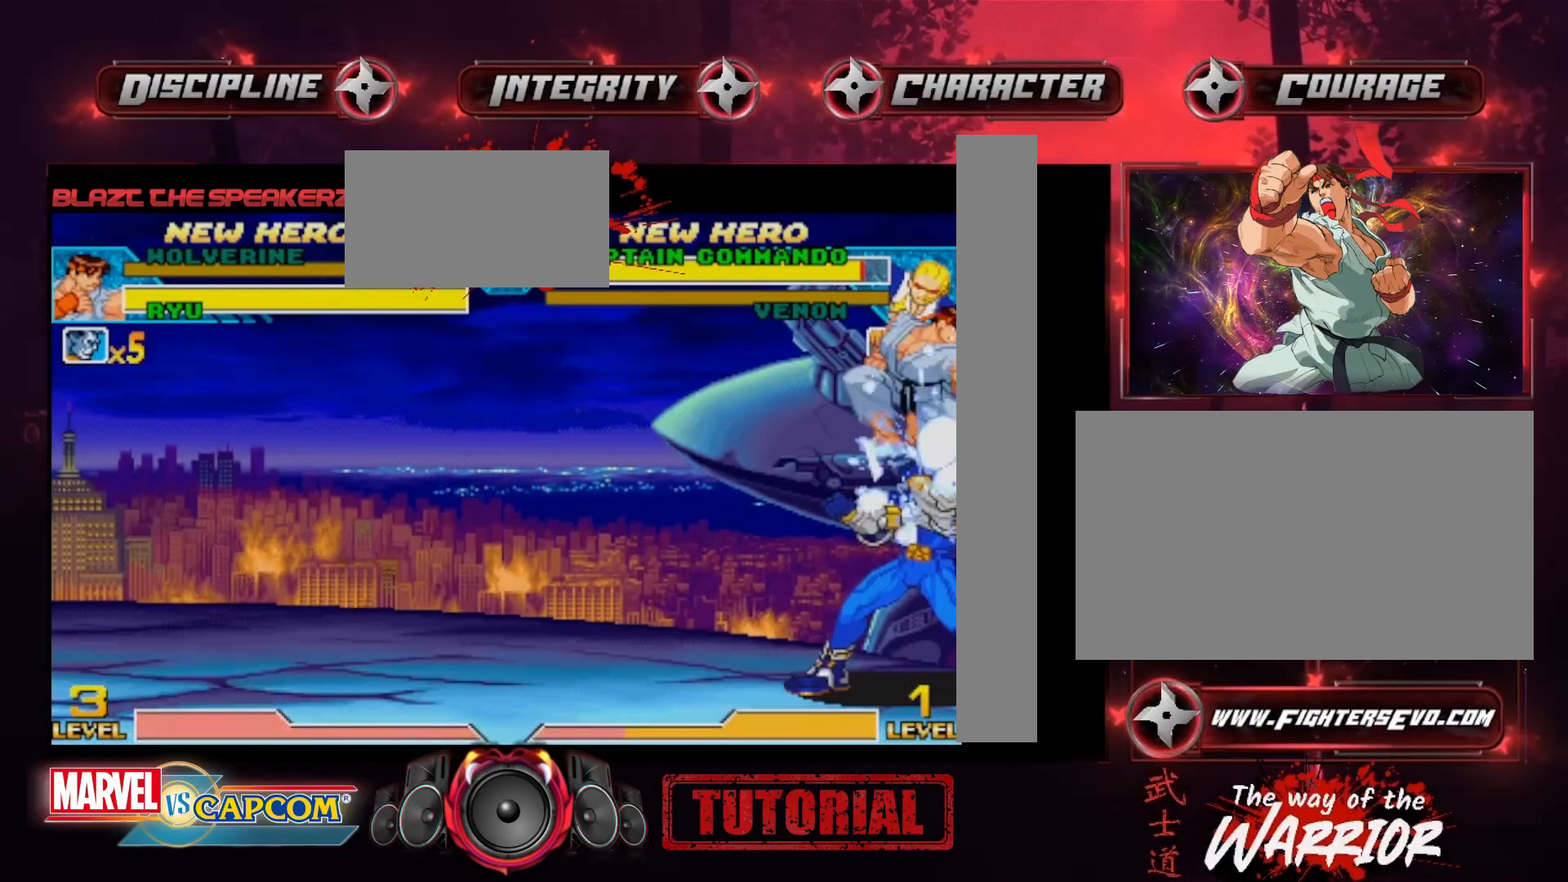
{"buttons": ["CROSS"], "left_stick": "down-right", "events": [[17, "CIRCLE", "up"], [50, "CIRCLE", "down"], [117, "CIRCLE", "up"], [183, "left_stick", "right"], [250, "left_stick", "center"], [317, "left_stick", "right"], [417, "CROSS", "down"], [483, "left_stick", "down-right"]]}
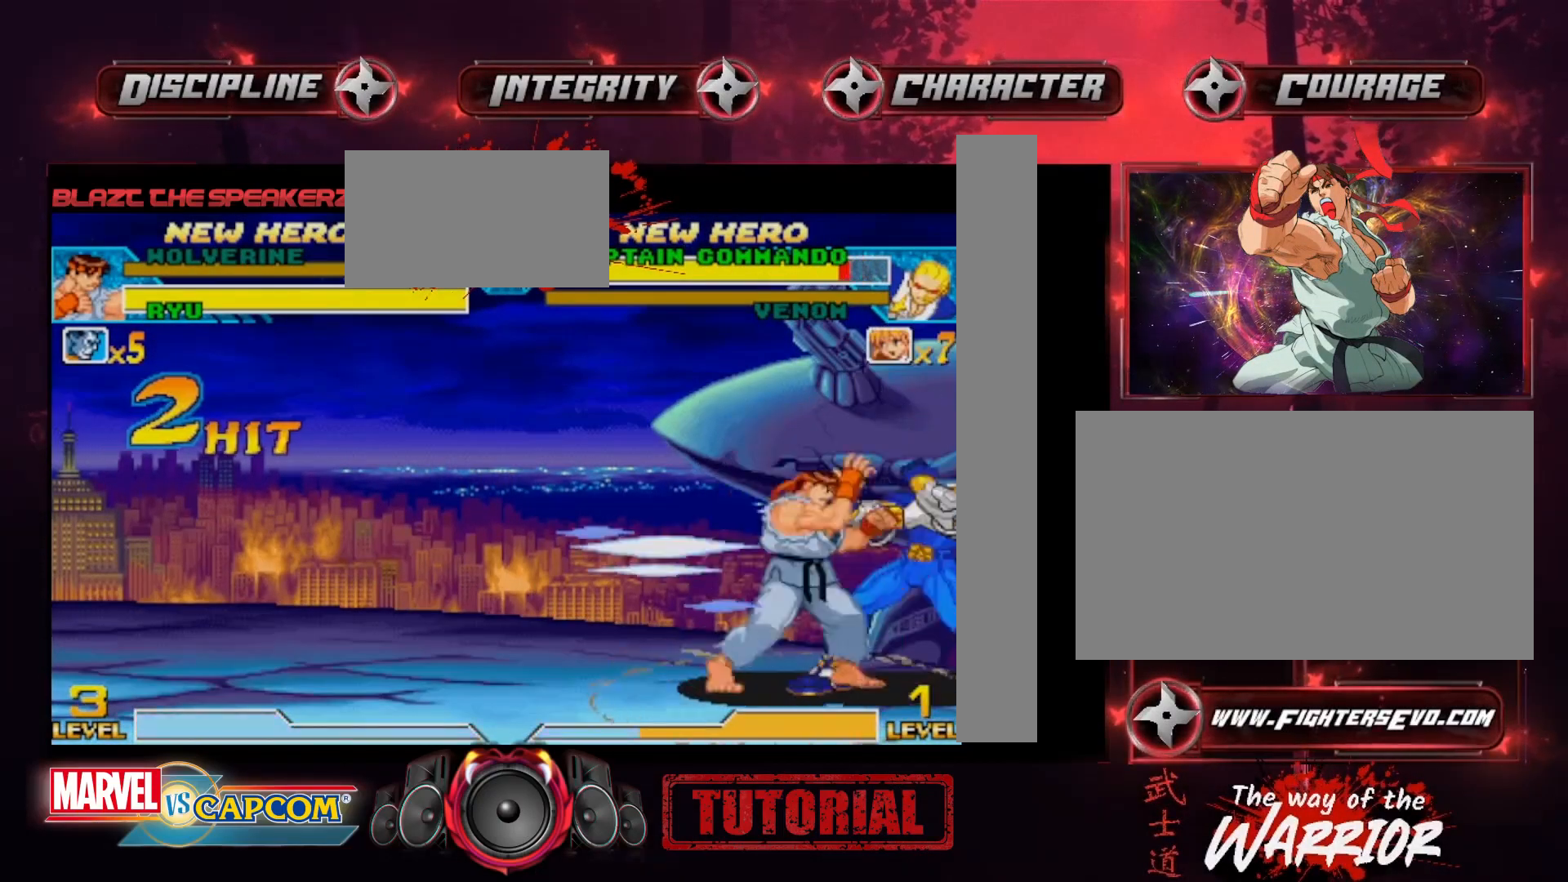
{"buttons": [], "left_stick": "center", "events": [[50, "CROSS", "up"], [50, "R2", "down"], [150, "R2", "up"], [183, "left_stick", "center"], [250, "left_stick", "down"], [383, "CROSS", "down"], [383, "R2", "down"], [383, "left_stick", "center"], [417, "CROSS", "up"], [417, "R2", "up"]]}
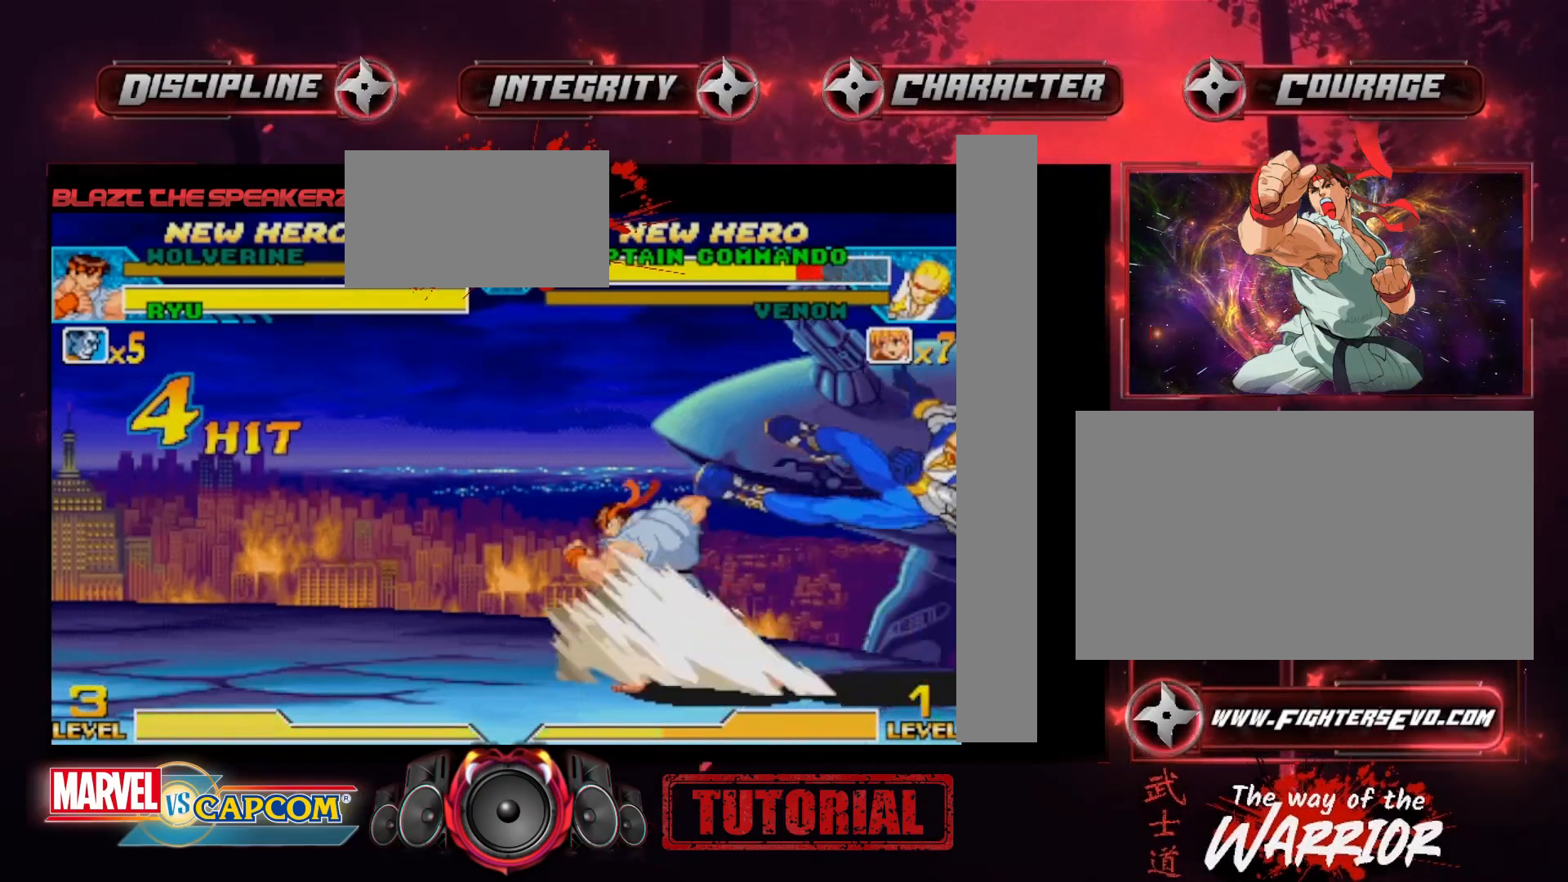
{"buttons": [], "left_stick": "center", "events": []}
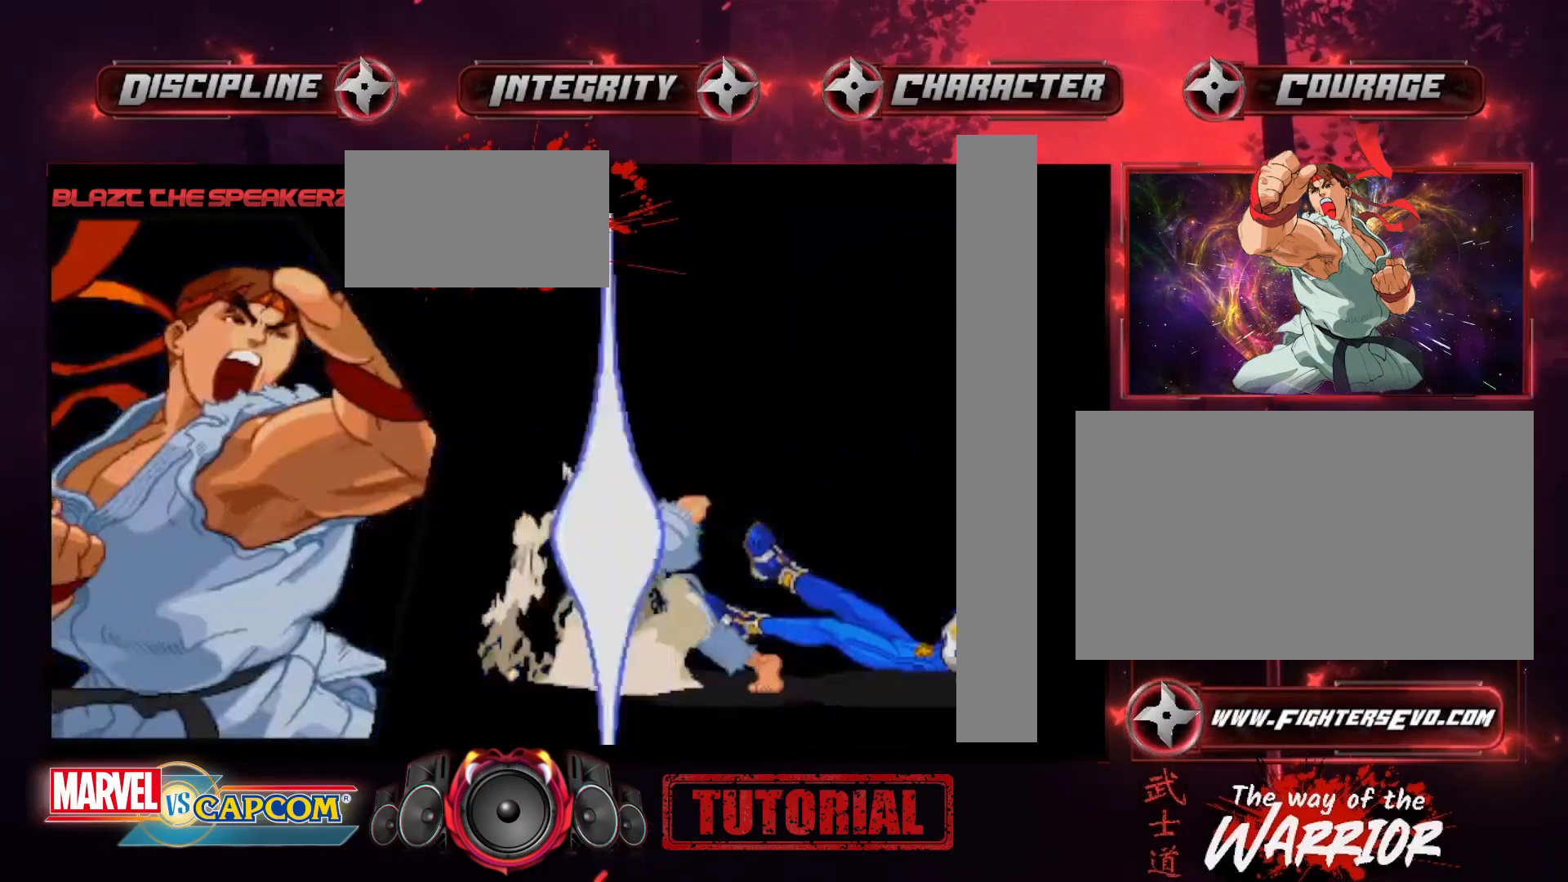
{"buttons": [], "left_stick": "right", "events": [[450, "left_stick", "right"]]}
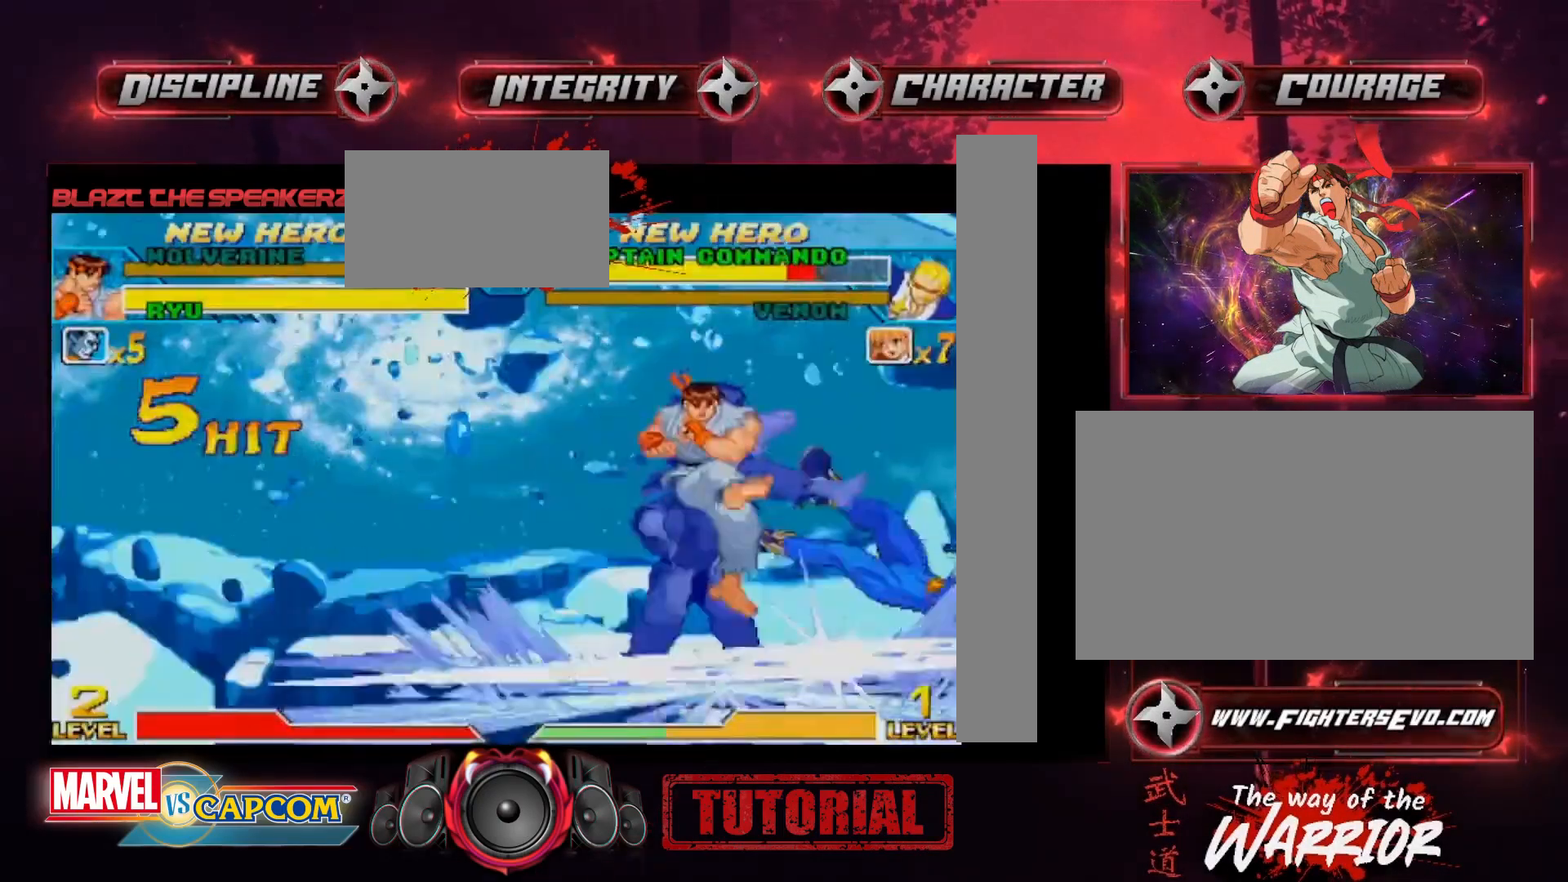
{"buttons": [], "left_stick": "right", "events": []}
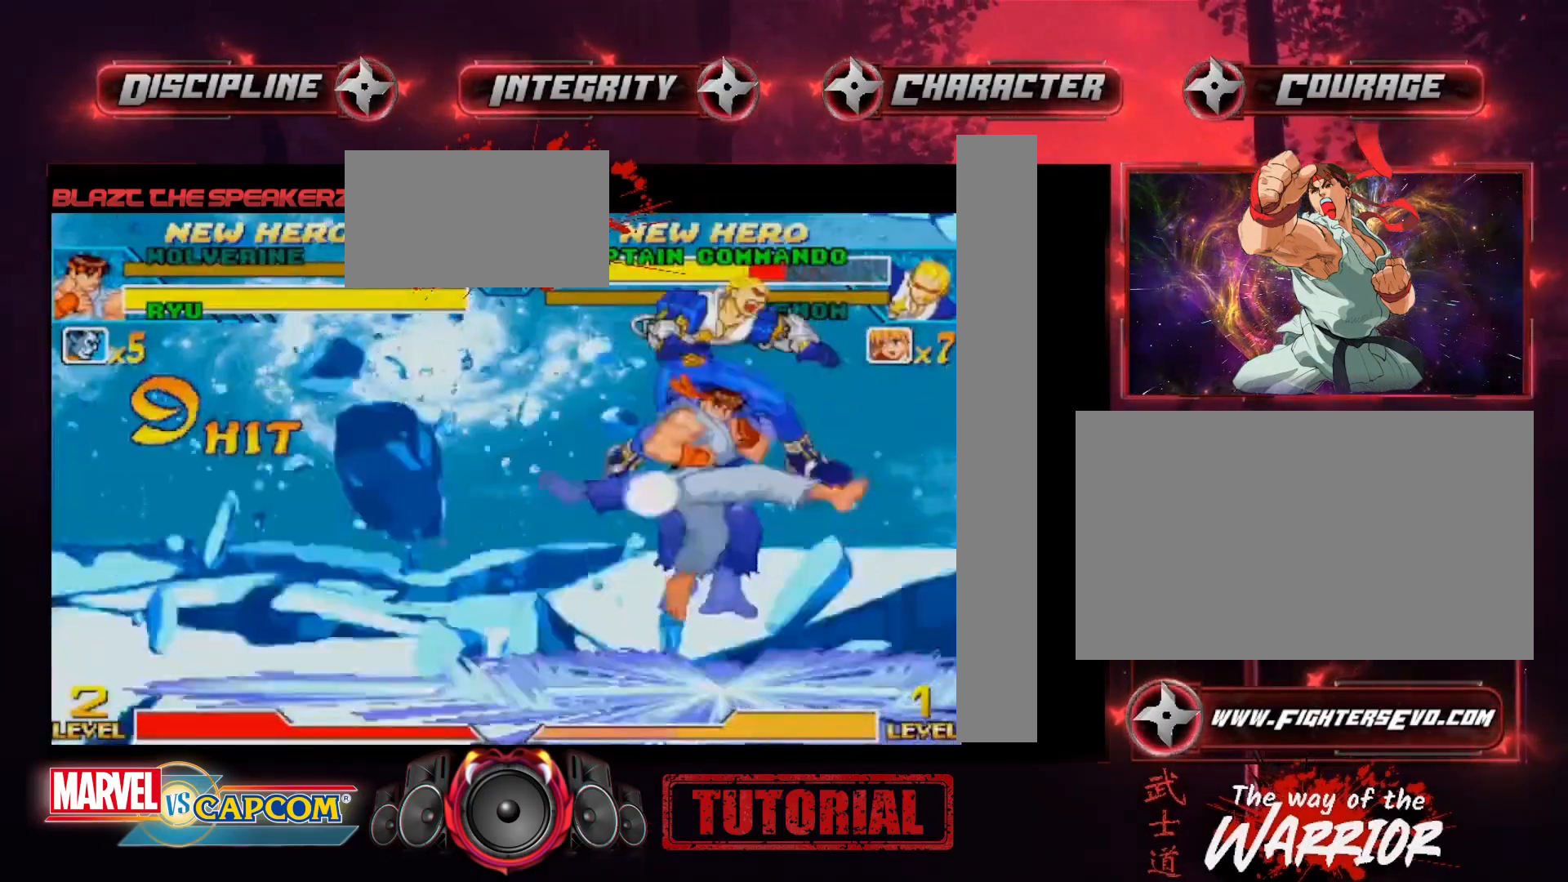
{"buttons": [], "left_stick": "right", "events": []}
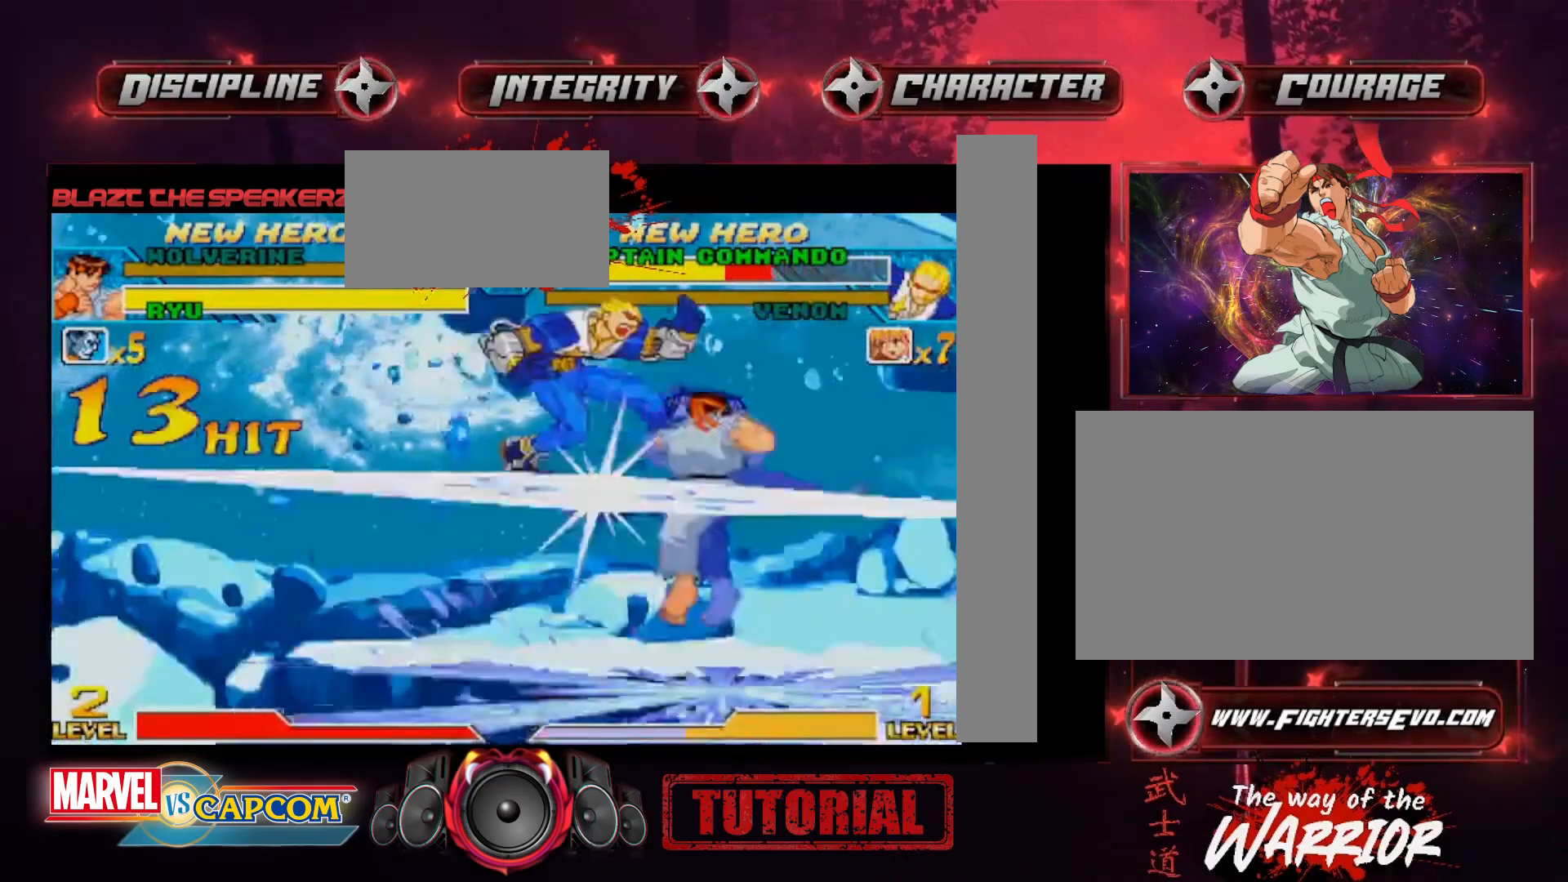
{"buttons": [], "left_stick": "right", "events": []}
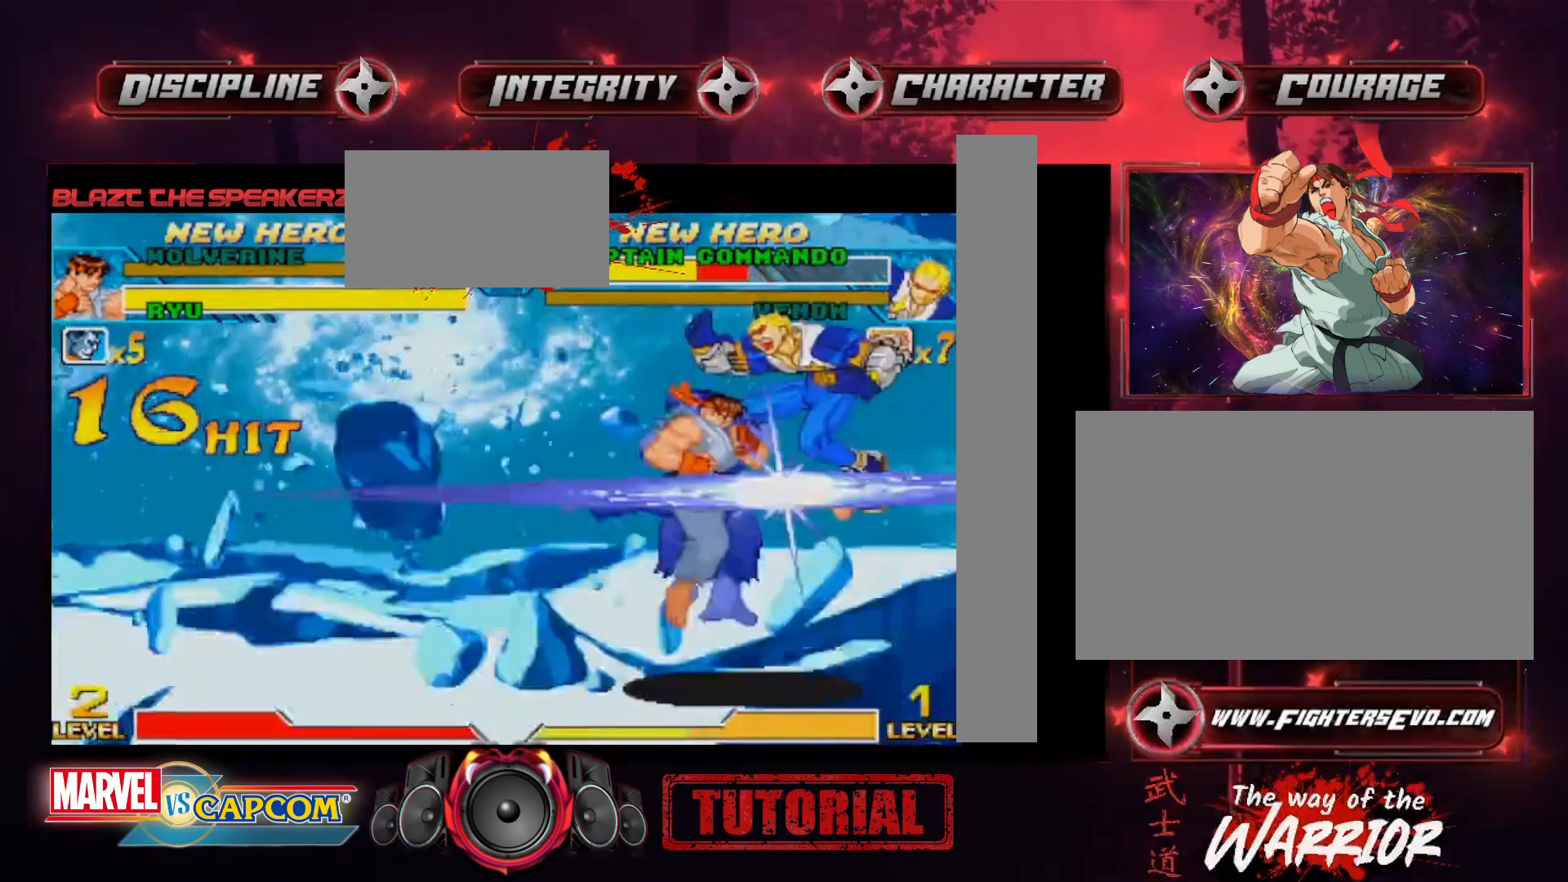
{"buttons": ["TRIANGLE"], "left_stick": "center", "events": [[350, "SQUARE", "down"], [417, "left_stick", "center"], [483, "SQUARE", "up"], [483, "TRIANGLE", "down"]]}
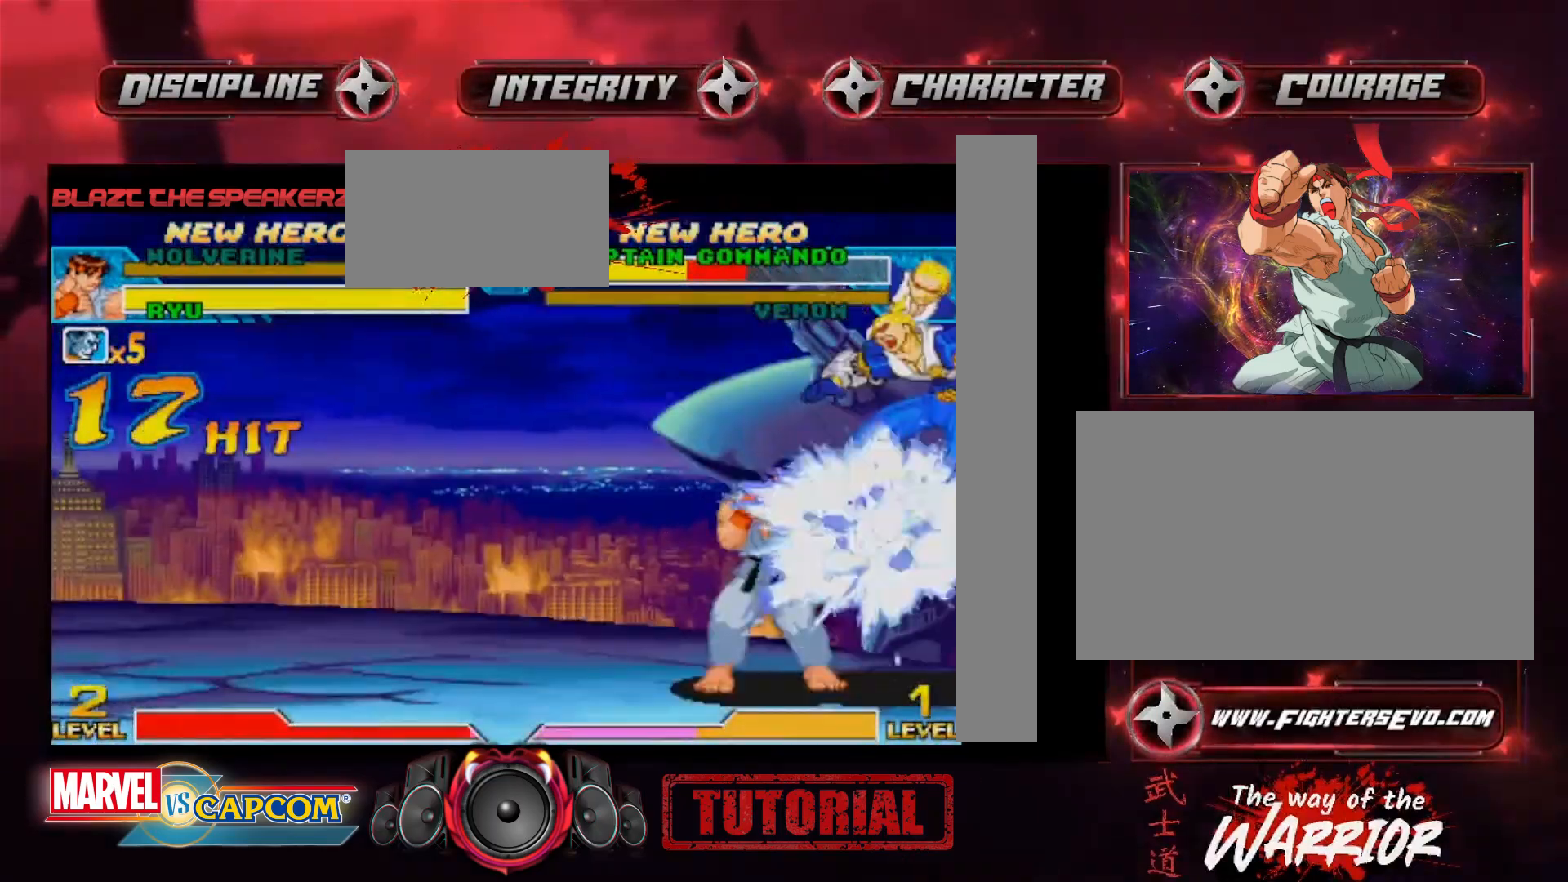
{"buttons": [], "left_stick": "center", "events": [[83, "TRIANGLE", "up"], [150, "left_stick", "down"], [283, "CIRCLE", "down"], [283, "CROSS", "down"], [283, "left_stick", "center"], [317, "CIRCLE", "up"], [317, "CROSS", "up"]]}
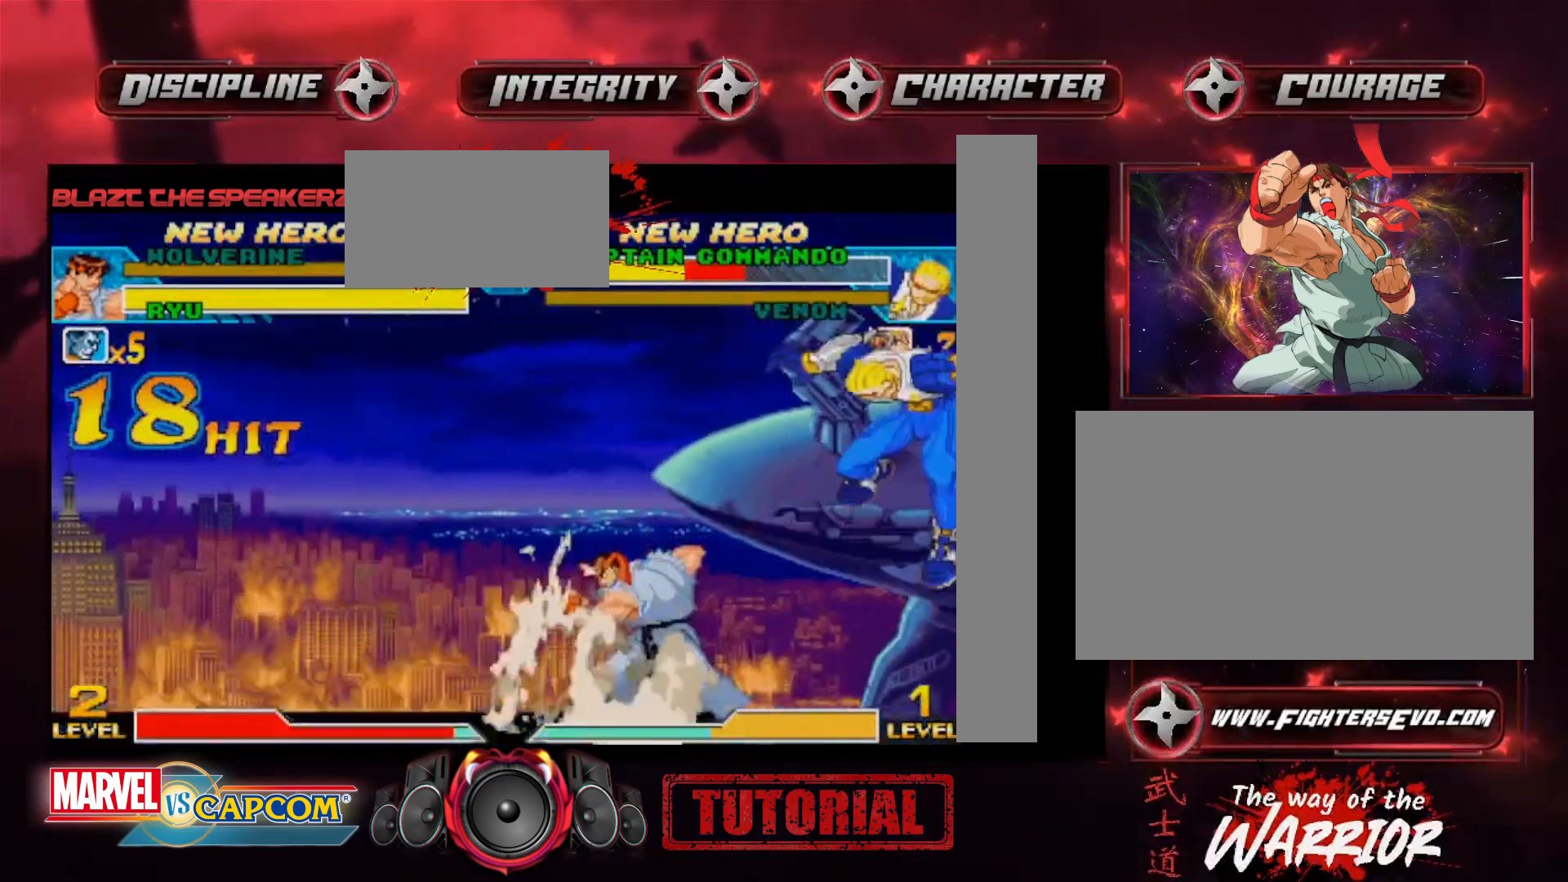
{"buttons": [], "left_stick": "right", "events": [[383, "left_stick", "right"]]}
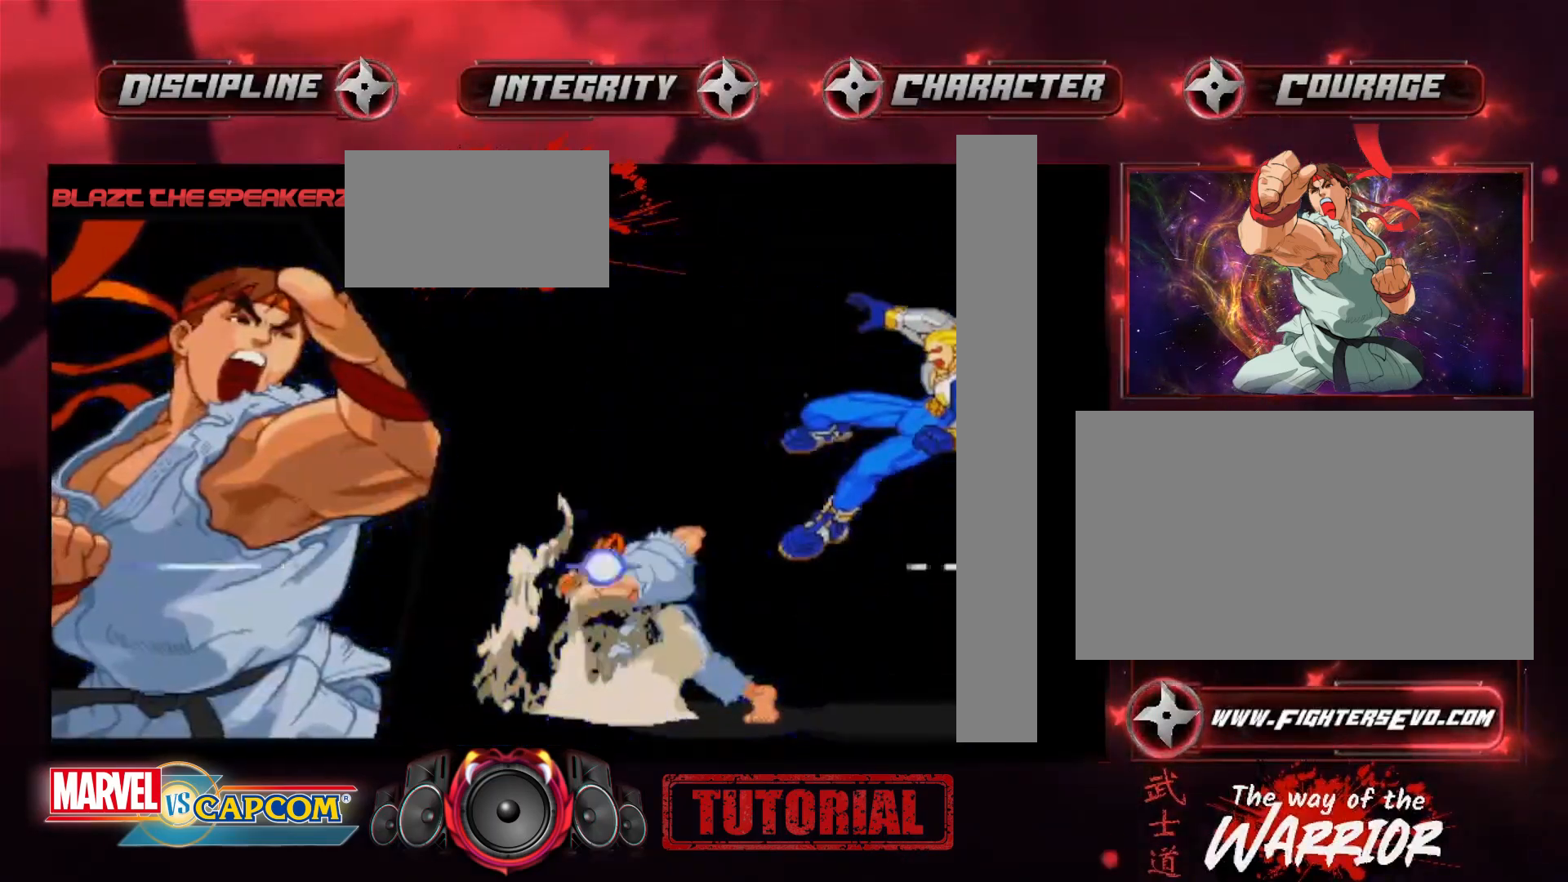
{"buttons": [], "left_stick": "right", "events": []}
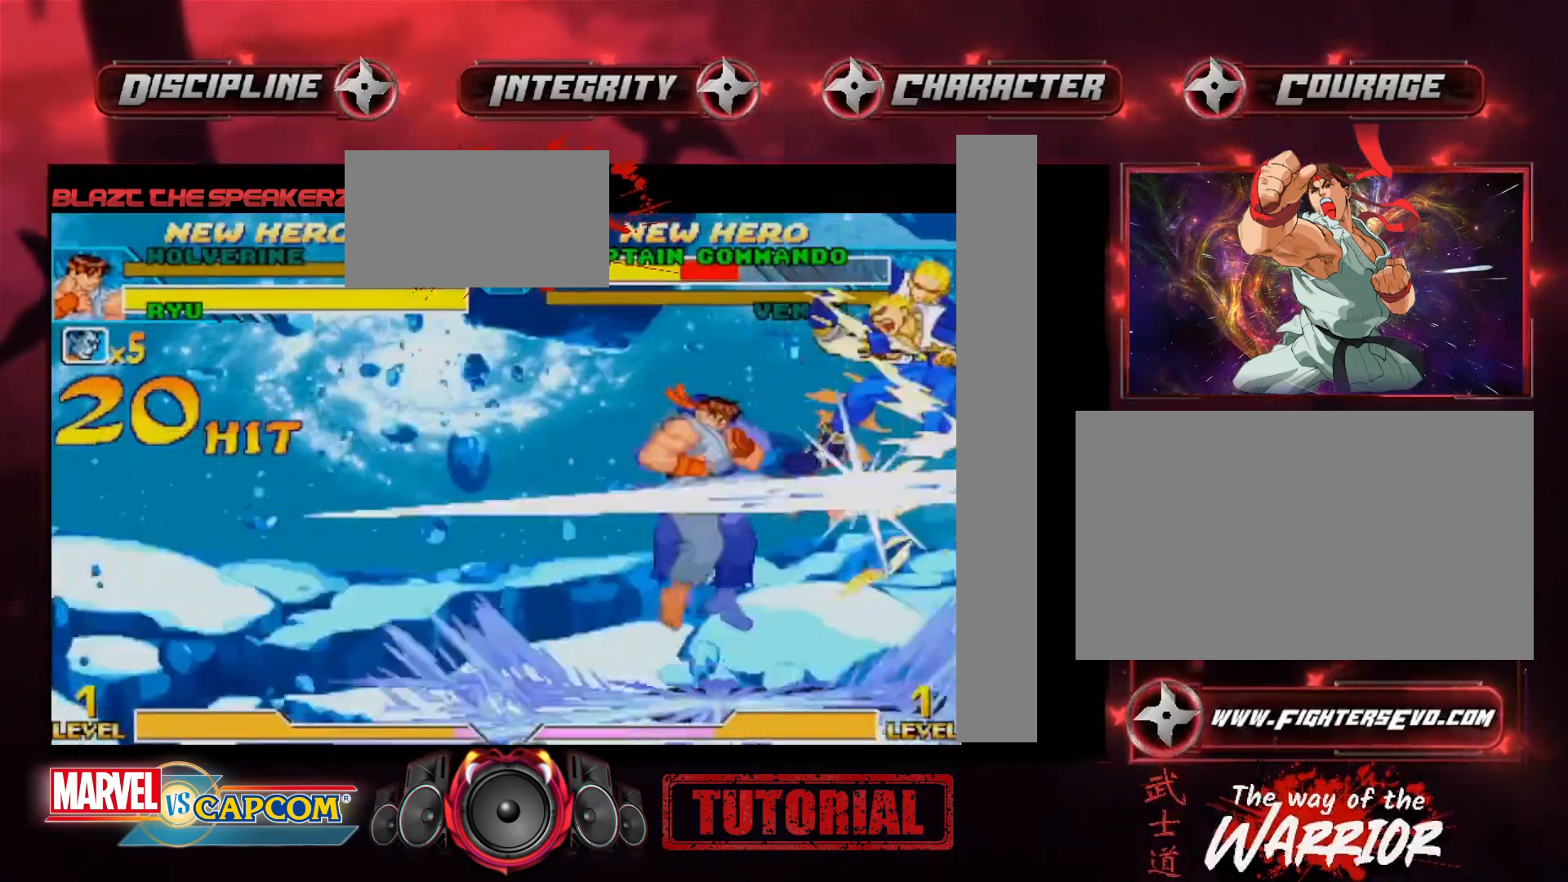
{"buttons": [], "left_stick": "right", "events": []}
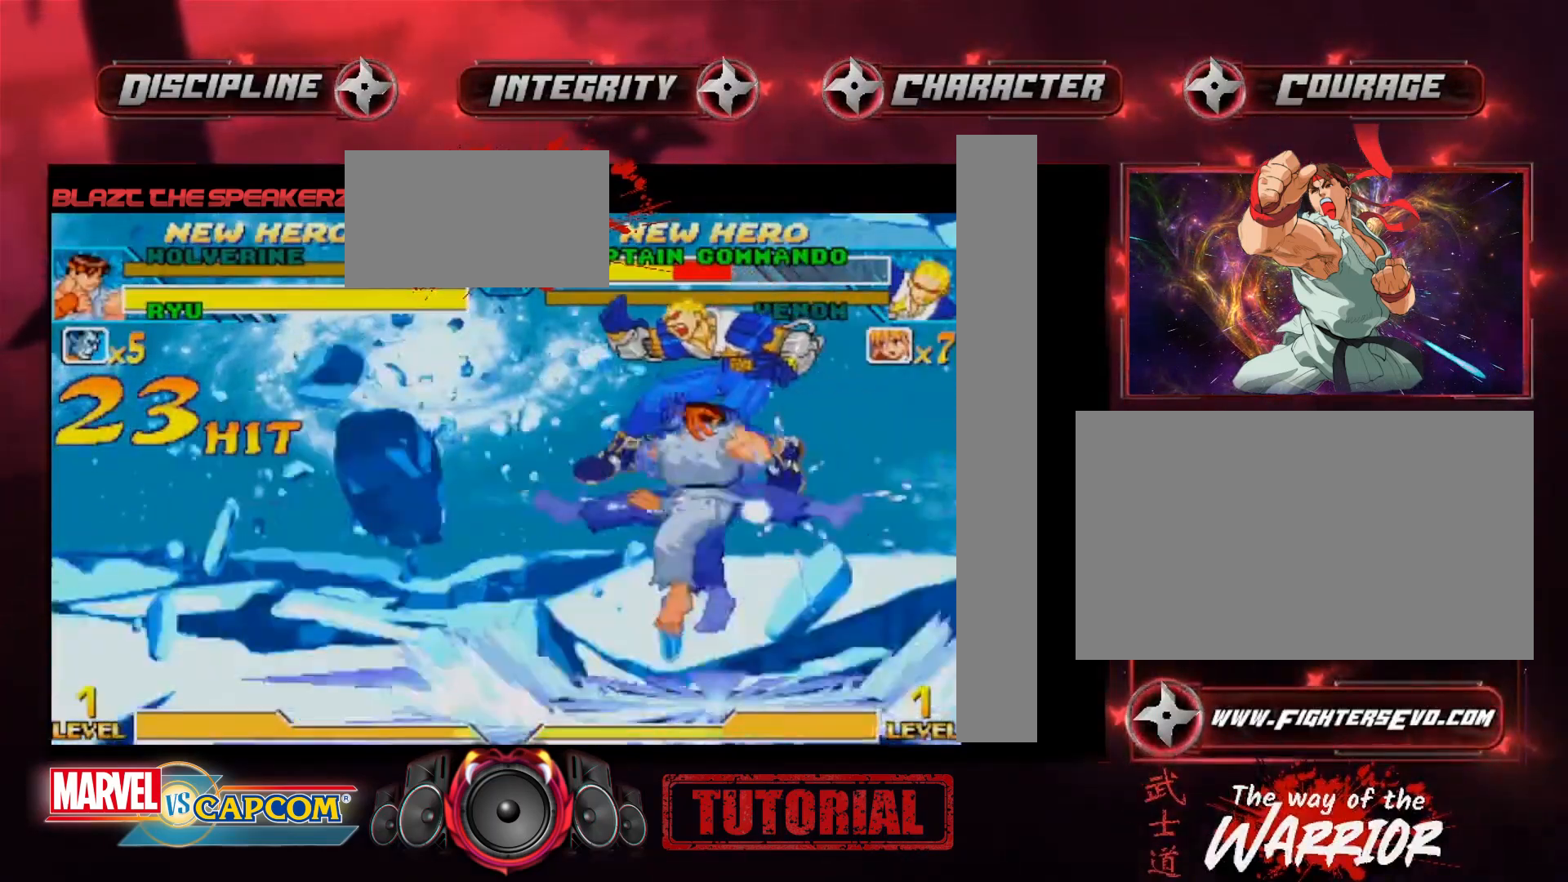
{"buttons": [], "left_stick": "right", "events": []}
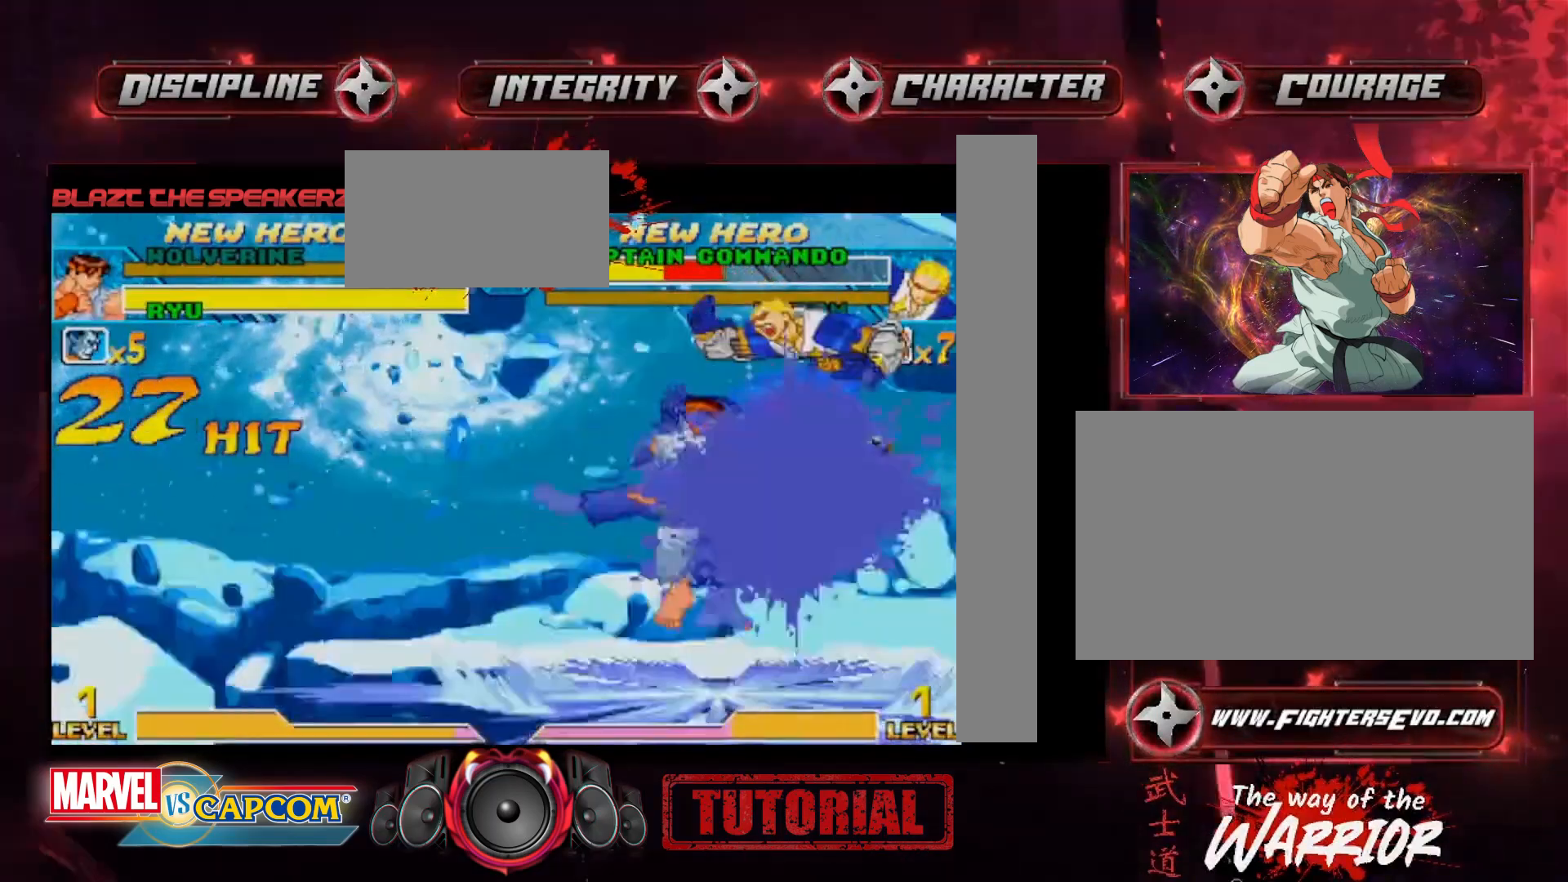
{"buttons": [], "left_stick": "right", "events": []}